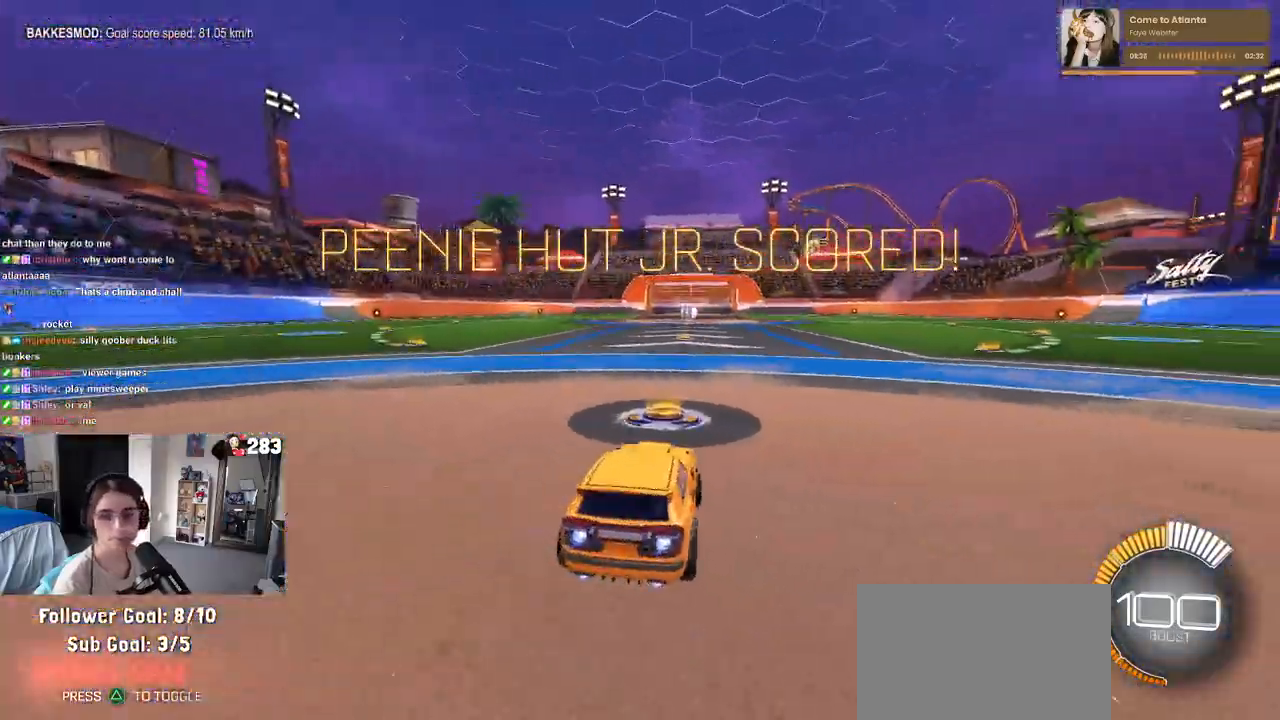
Gameplay with a controller (PlayStation layout); each line is a JSON object with the inputs held at the frame after it. "events" lists button and stick changes between this image and that frame as [ms after this image, input, new state], when the widget could be followed in between. Not read: R2.
{"buttons": [], "left_stick": "center", "right_stick": "center", "events": [[83, "TRIANGLE", "down"], [167, "left_stick", "center"], [233, "TRIANGLE", "up"], [383, "R1", "up"], [400, "DPAD_UP", "down"], [467, "DPAD_UP", "up"]]}
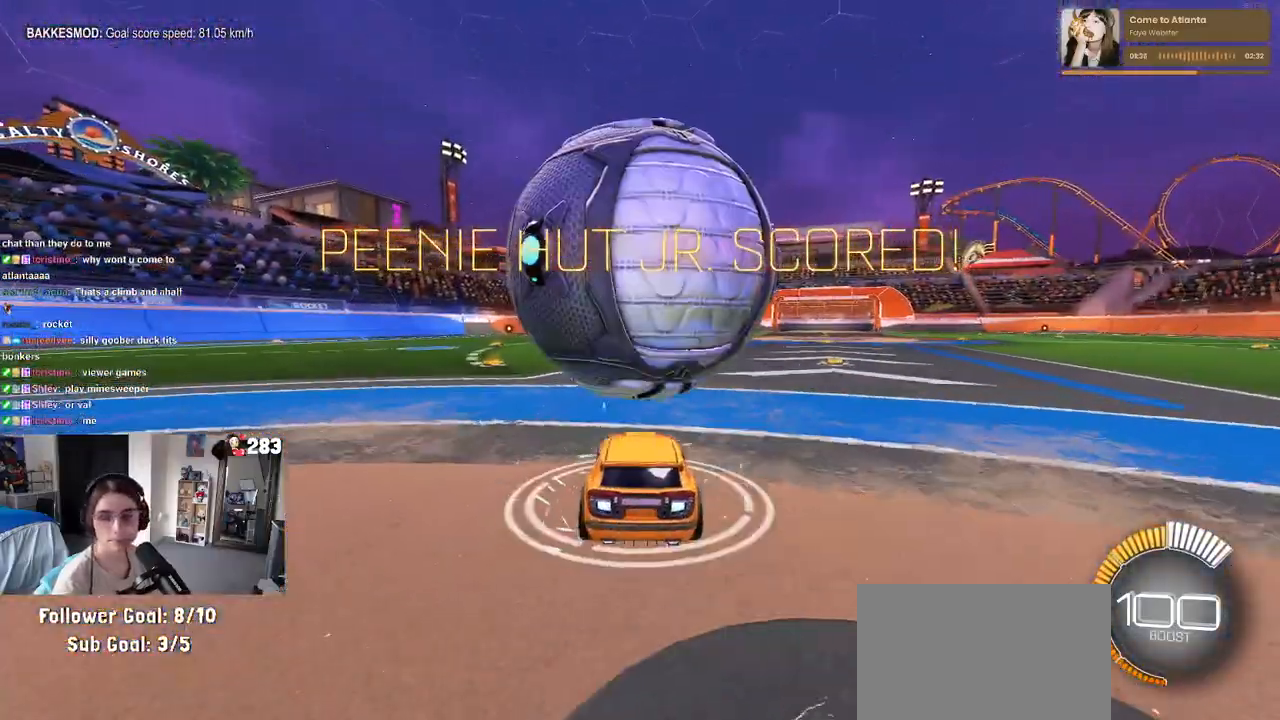
{"buttons": [], "left_stick": "left", "right_stick": "center", "events": [[150, "left_stick", "down-right"], [283, "left_stick", "center"], [500, "left_stick", "left"]]}
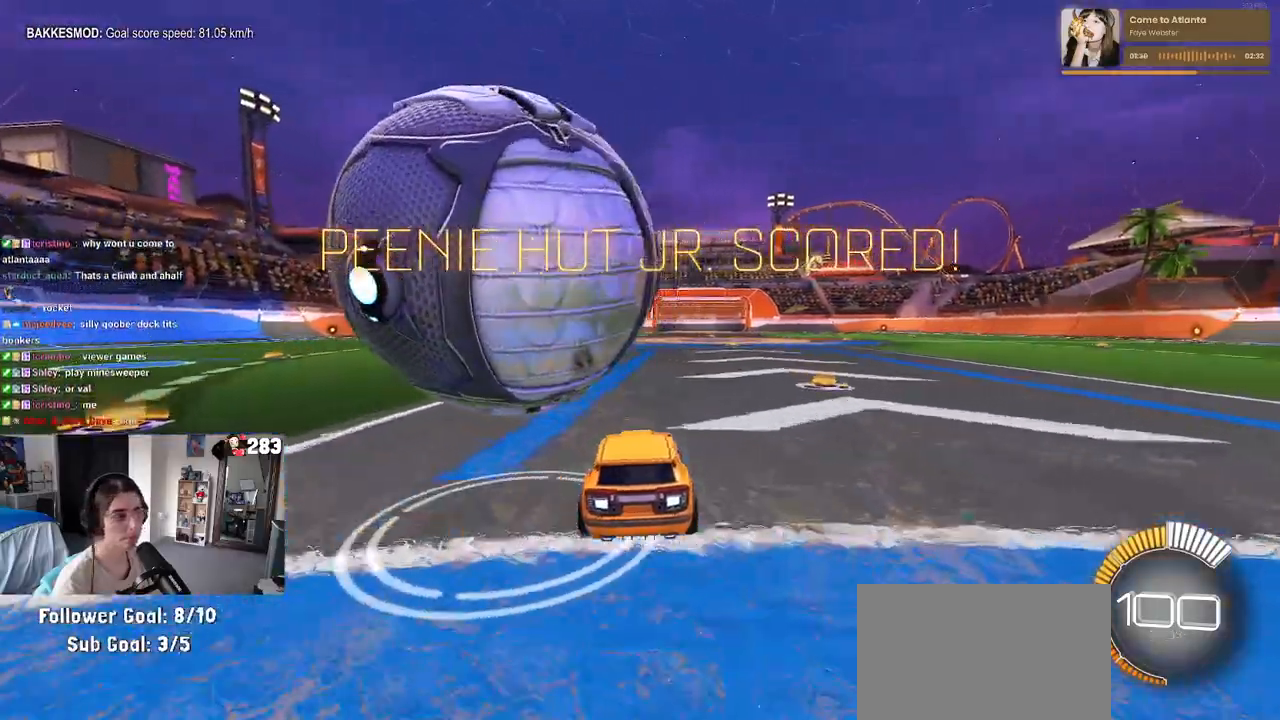
{"buttons": [], "left_stick": "left", "right_stick": "center", "events": [[17, "SQUARE", "down"], [183, "SQUARE", "up"]]}
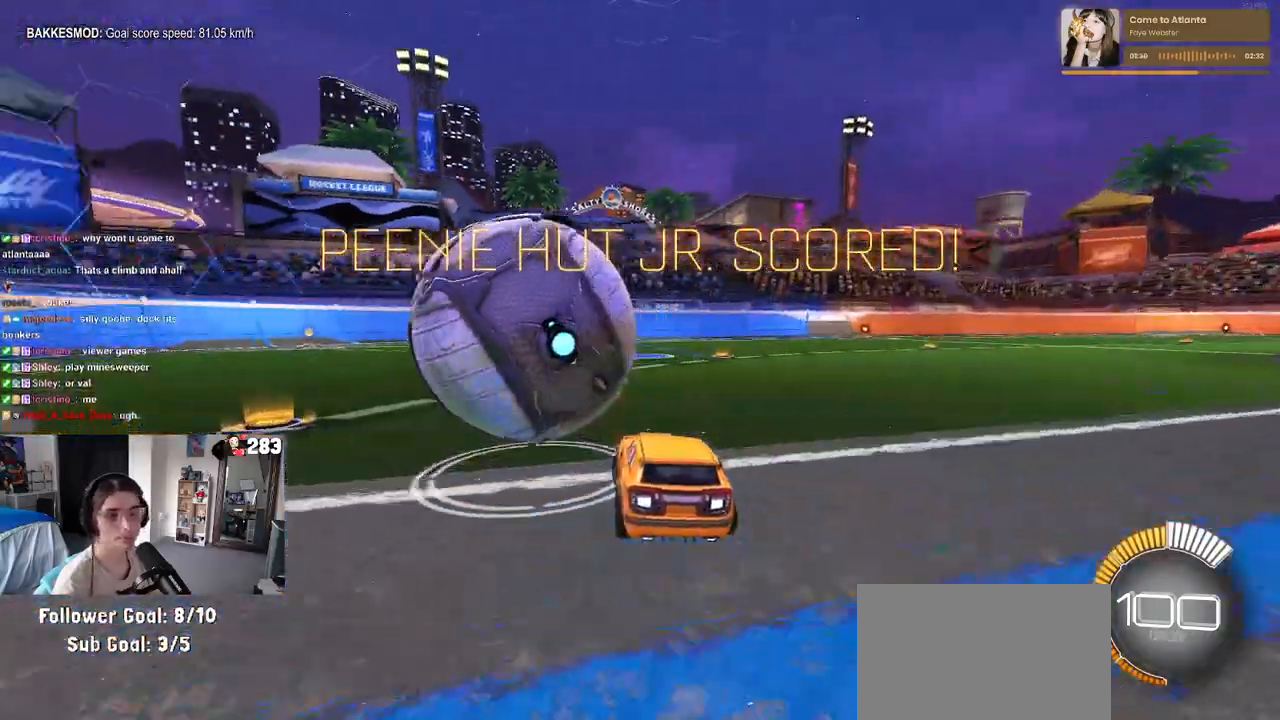
{"buttons": [], "left_stick": "right", "right_stick": "center", "events": [[133, "left_stick", "center"], [433, "left_stick", "right"]]}
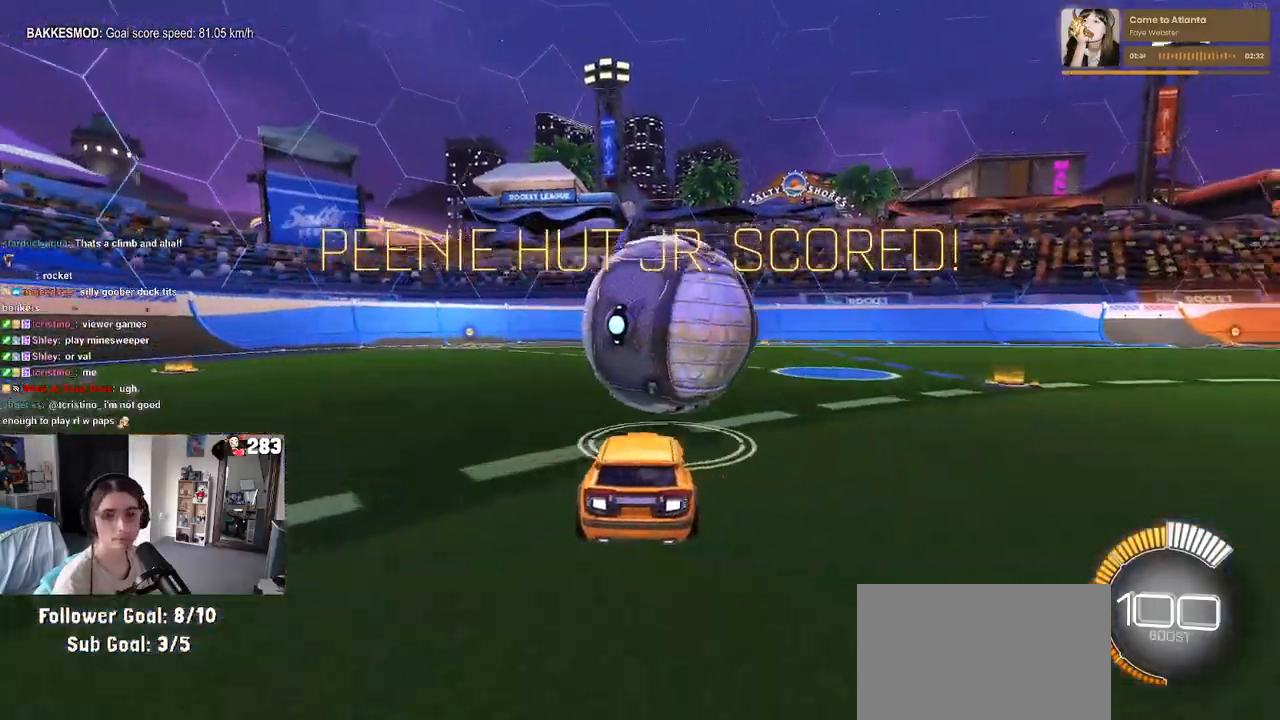
{"buttons": ["TRIANGLE", "R1"], "left_stick": "right", "right_stick": "center", "events": [[83, "left_stick", "center"], [100, "R1", "down"], [417, "TRIANGLE", "down"], [433, "left_stick", "right"]]}
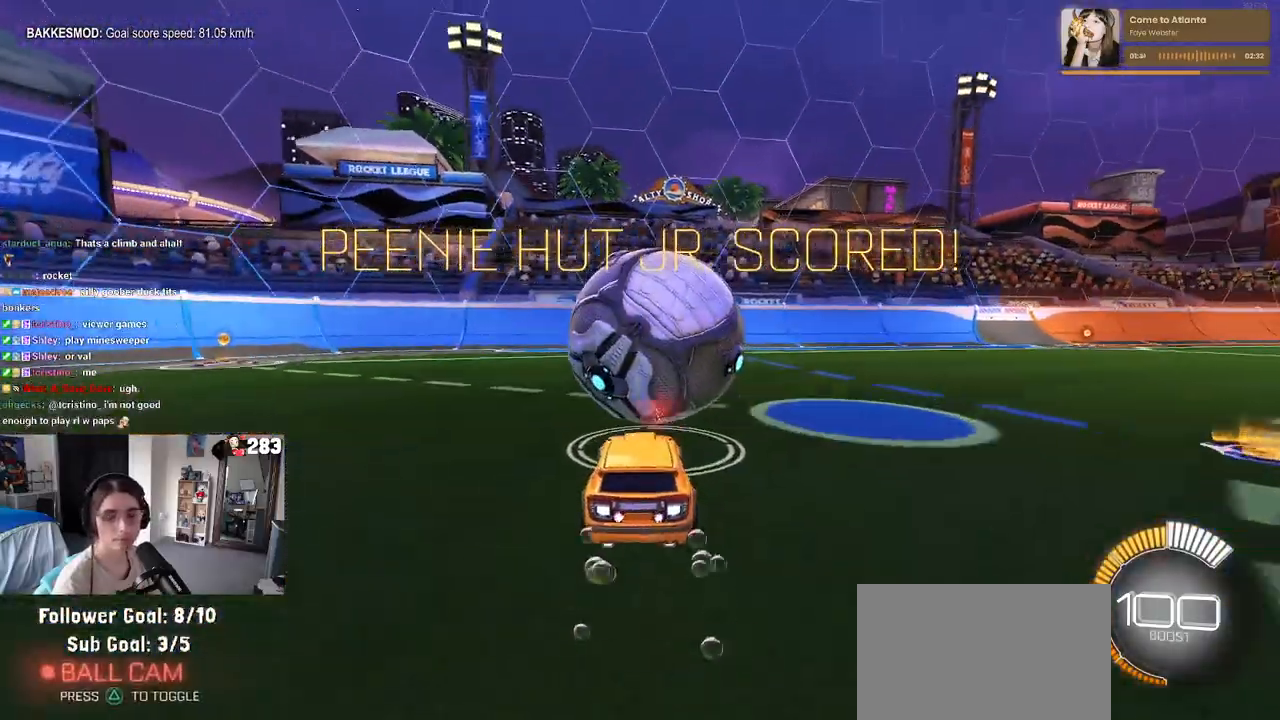
{"buttons": [], "left_stick": "left", "right_stick": "center", "events": [[17, "left_stick", "center"], [50, "TRIANGLE", "up"], [100, "left_stick", "left"], [200, "left_stick", "center"], [250, "R1", "up"], [333, "left_stick", "left"], [383, "L2", "down"], [483, "L2", "up"]]}
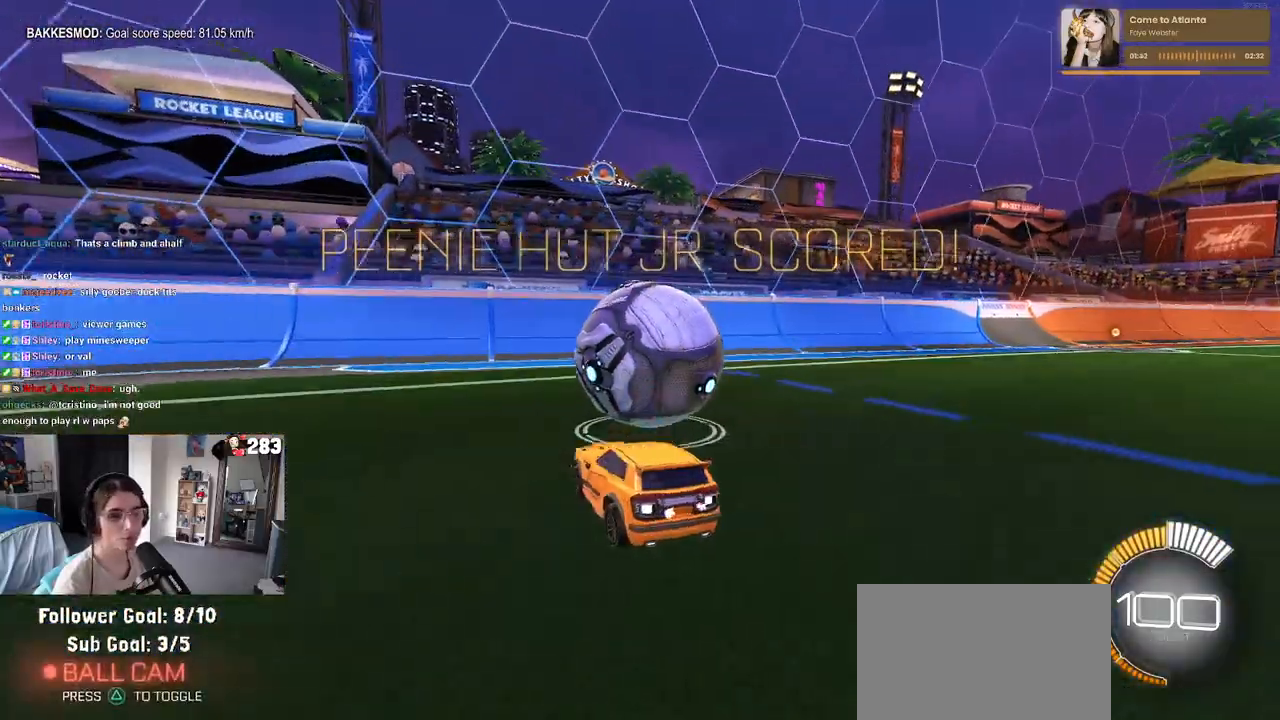
{"buttons": ["R1"], "left_stick": "right", "right_stick": "center", "events": [[17, "left_stick", "center"], [350, "R1", "down"], [433, "left_stick", "right"]]}
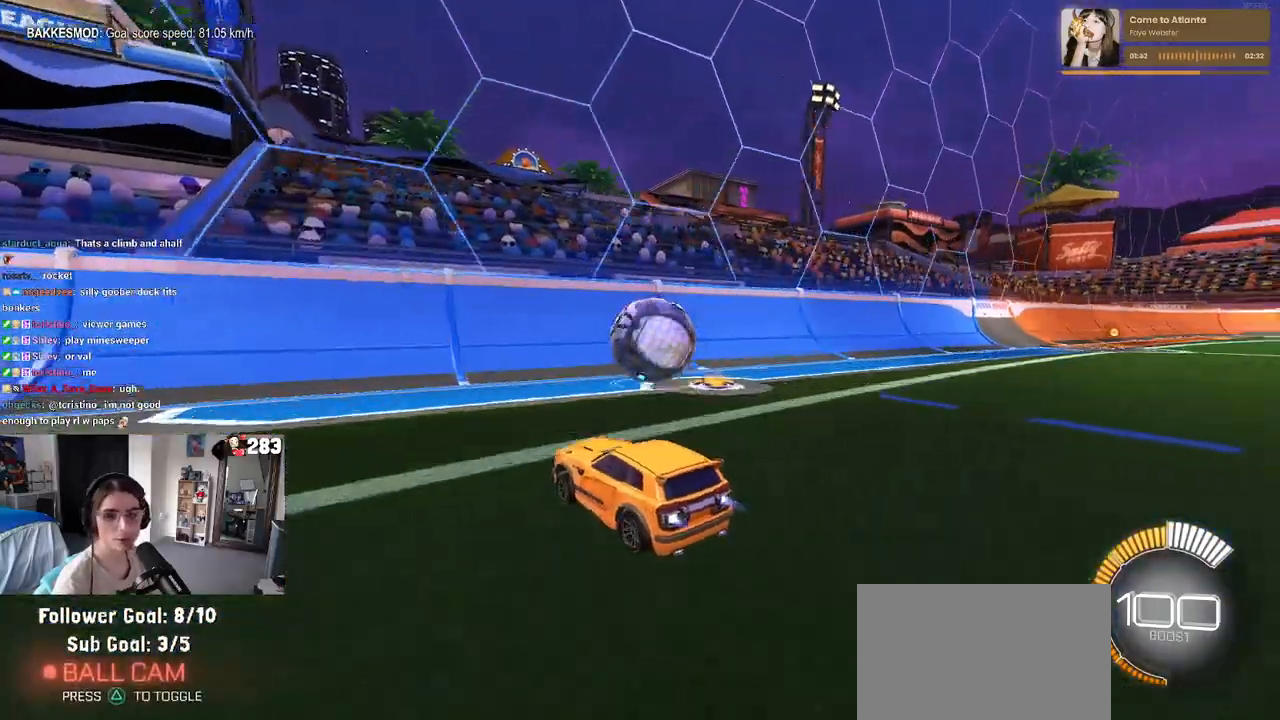
{"buttons": [], "left_stick": "center", "right_stick": "center", "events": [[17, "left_stick", "center"], [150, "left_stick", "right"], [250, "R1", "up"], [367, "left_stick", "center"]]}
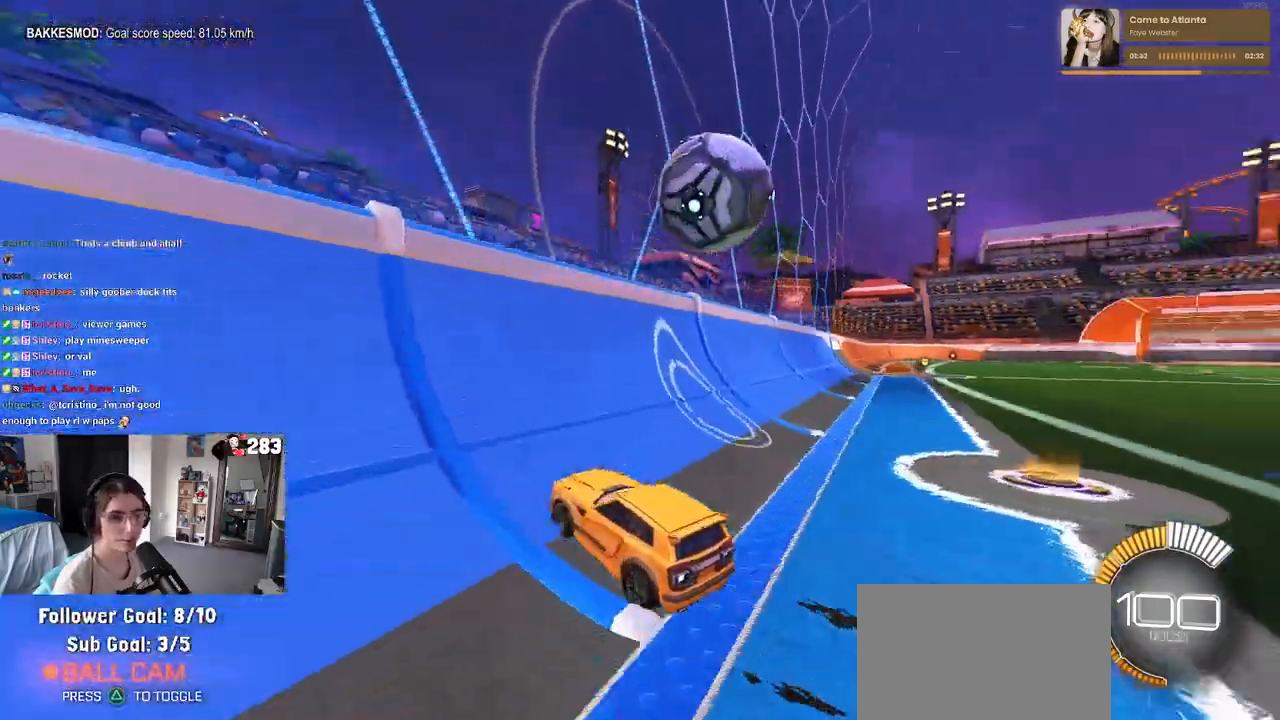
{"buttons": [], "left_stick": "center", "right_stick": "center", "events": [[100, "left_stick", "right"], [400, "left_stick", "center"]]}
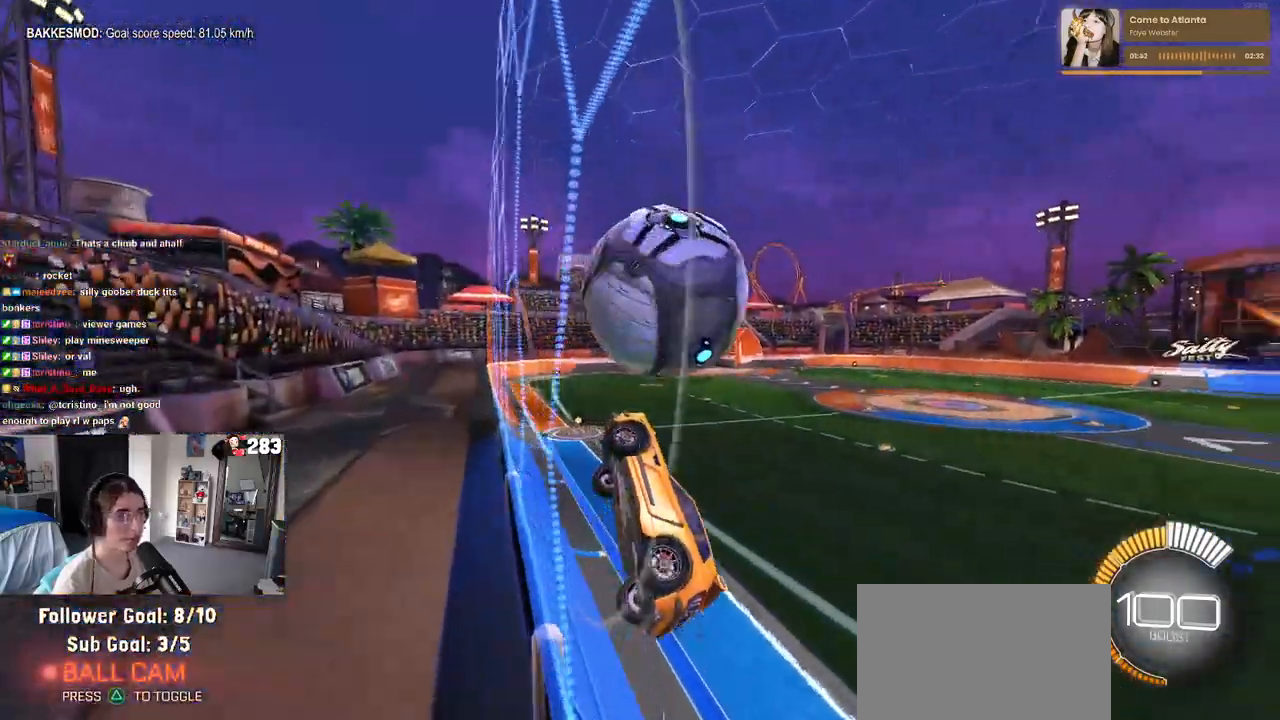
{"buttons": ["L1", "R1"], "left_stick": "up-left", "right_stick": "center", "events": [[50, "left_stick", "down-right"], [83, "CROSS", "down"], [133, "L1", "down"], [317, "CROSS", "up"], [333, "left_stick", "center"], [367, "R1", "down"], [400, "left_stick", "up-left"]]}
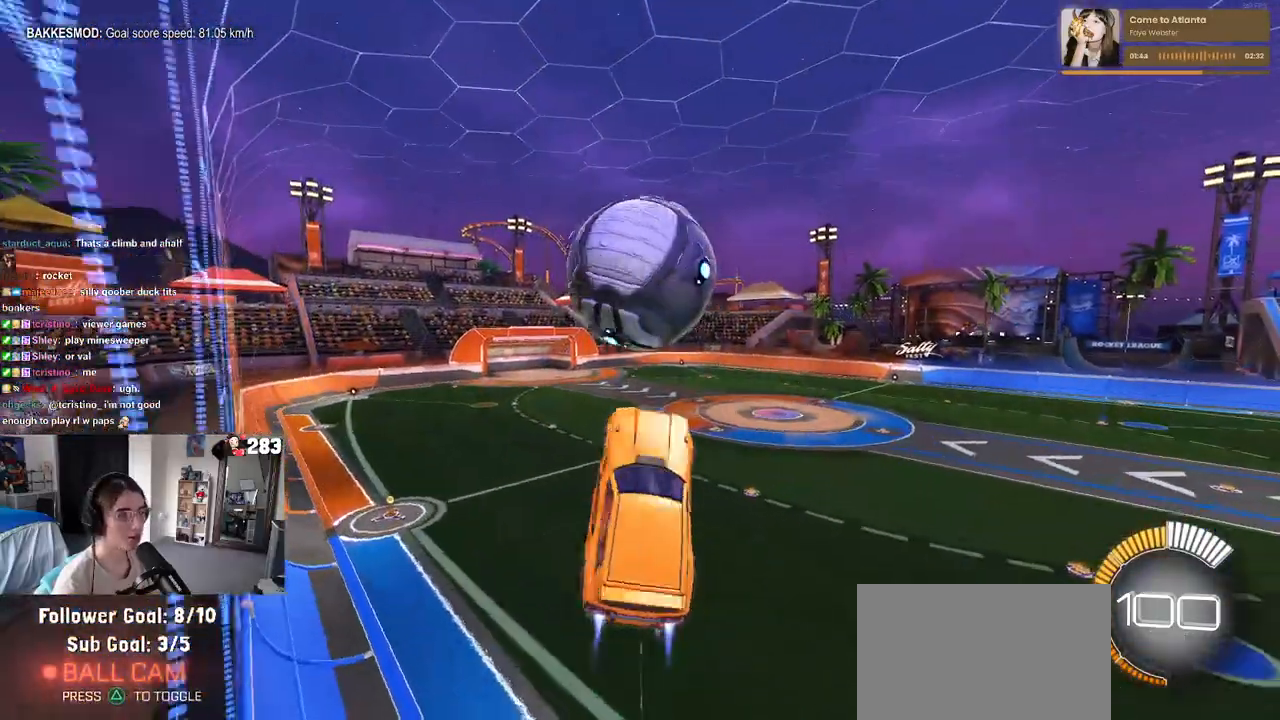
{"buttons": ["R1"], "left_stick": "down-left", "right_stick": "center", "events": [[133, "left_stick", "left"], [233, "left_stick", "center"], [400, "left_stick", "down-left"], [483, "L1", "up"]]}
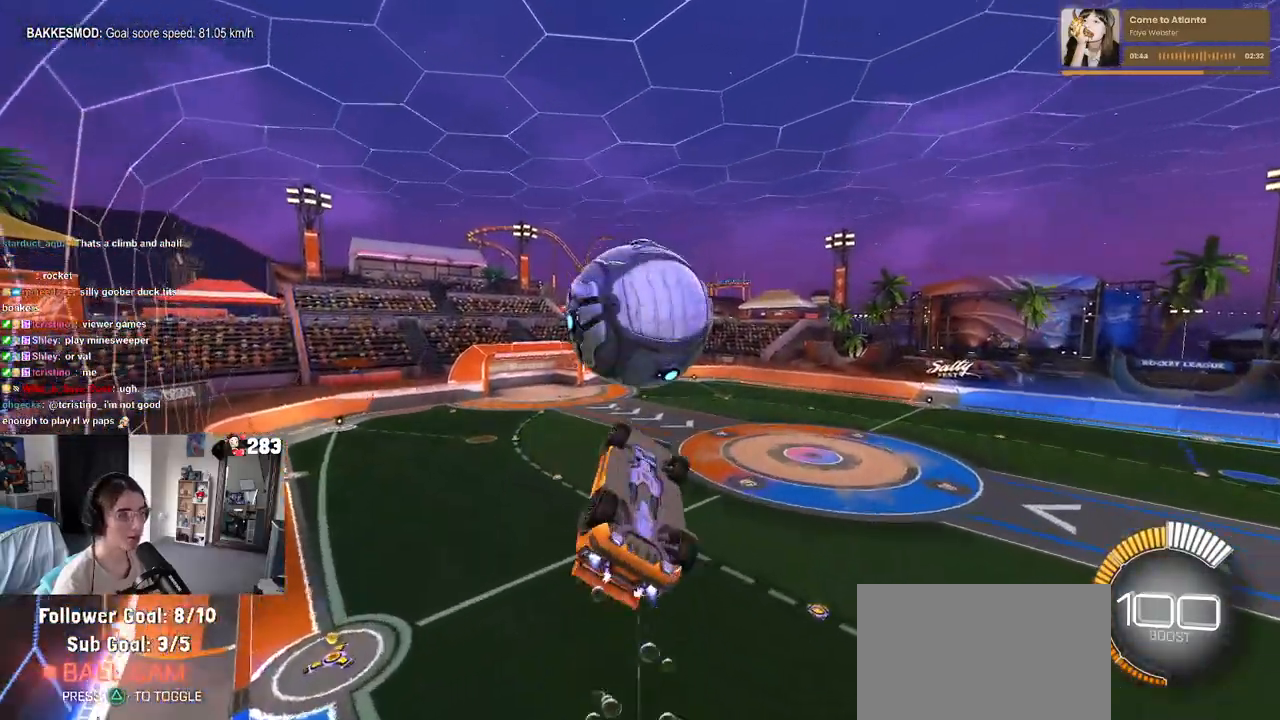
{"buttons": ["L1"], "left_stick": "up-left", "right_stick": "center", "events": [[17, "left_stick", "down"], [350, "R1", "up"], [350, "left_stick", "center"], [417, "left_stick", "up-left"], [450, "L1", "down"]]}
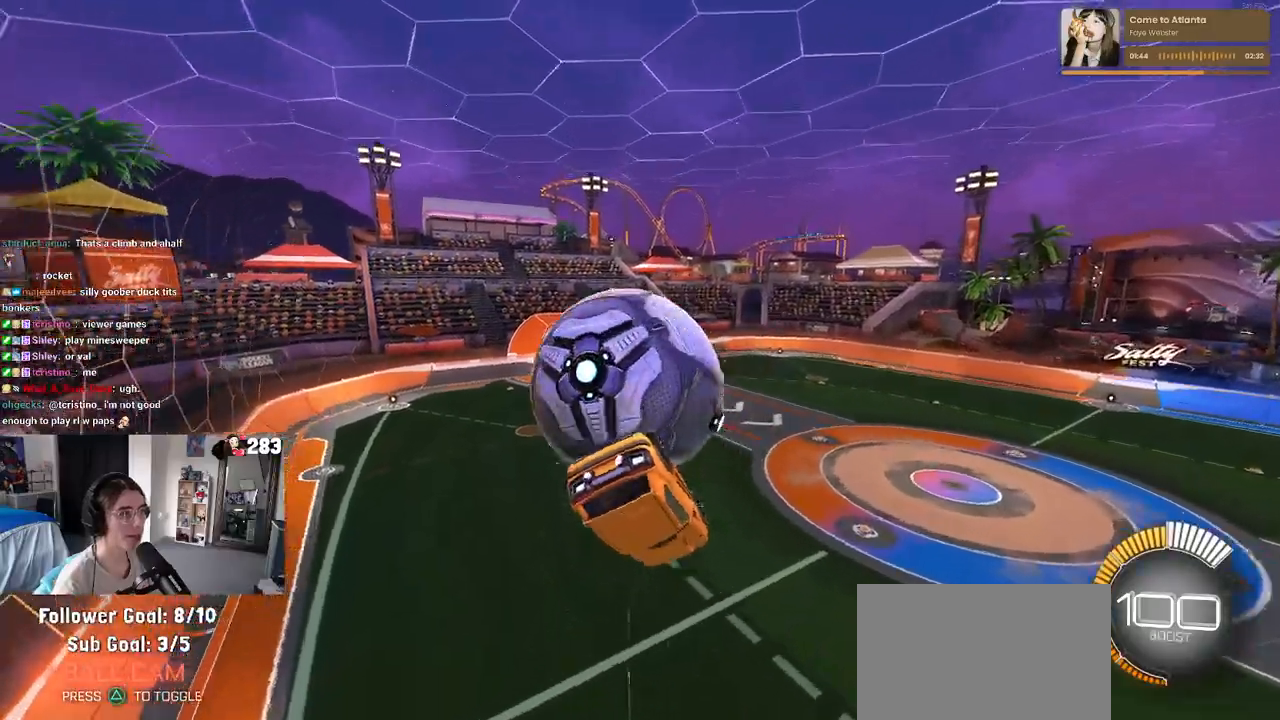
{"buttons": ["L1"], "left_stick": "center", "right_stick": "center", "events": [[83, "left_stick", "left"], [317, "left_stick", "down-left"], [333, "R1", "down"], [483, "R1", "up"], [483, "left_stick", "center"]]}
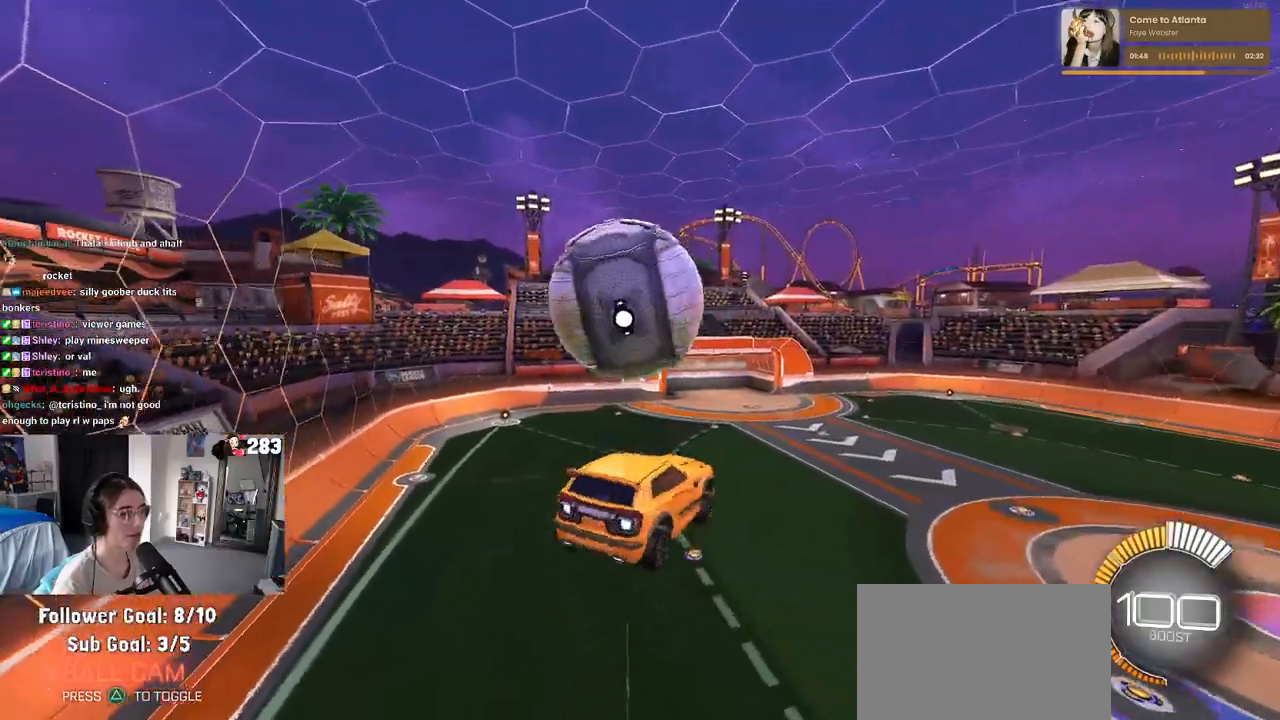
{"buttons": ["R1"], "left_stick": "down-right", "right_stick": "center", "events": [[33, "L1", "up"], [100, "left_stick", "up-left"], [167, "CROSS", "down"], [250, "CROSS", "up"], [300, "left_stick", "down-right"], [317, "R1", "down"]]}
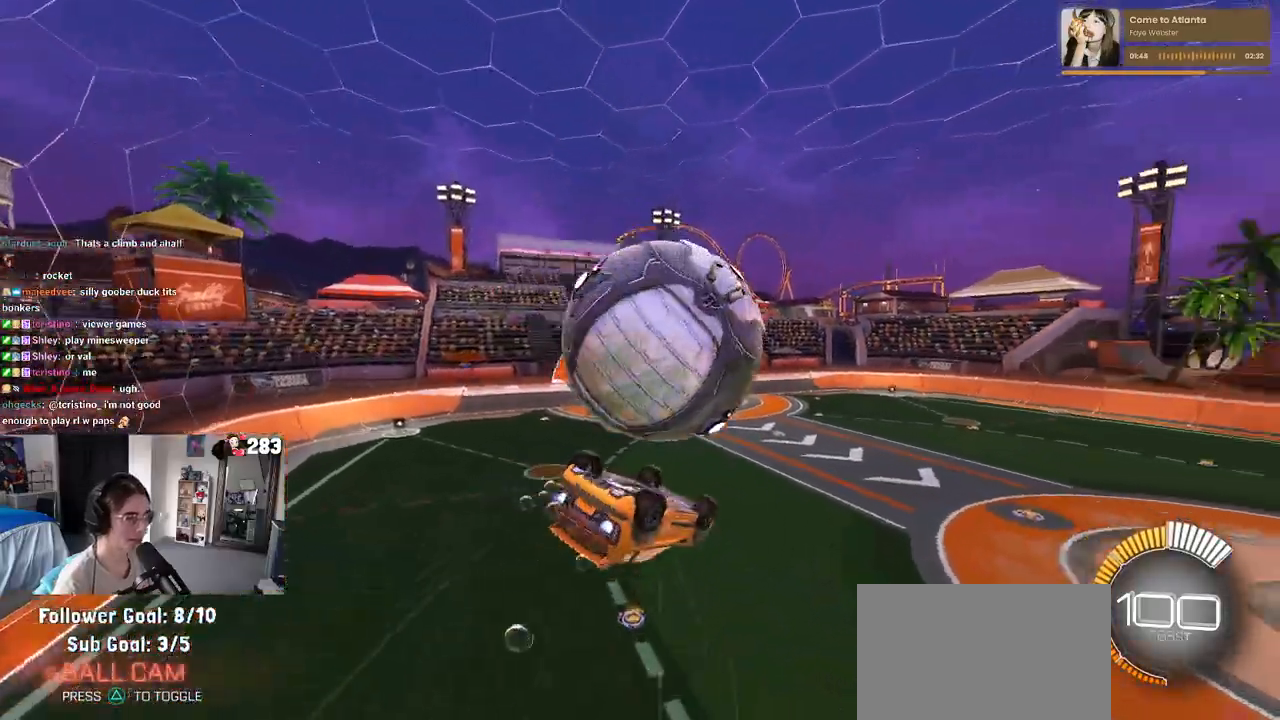
{"buttons": ["L1"], "left_stick": "left", "right_stick": "center", "events": [[117, "L1", "down"], [133, "left_stick", "up"], [267, "left_stick", "up-left"], [383, "left_stick", "left"], [450, "R1", "up"]]}
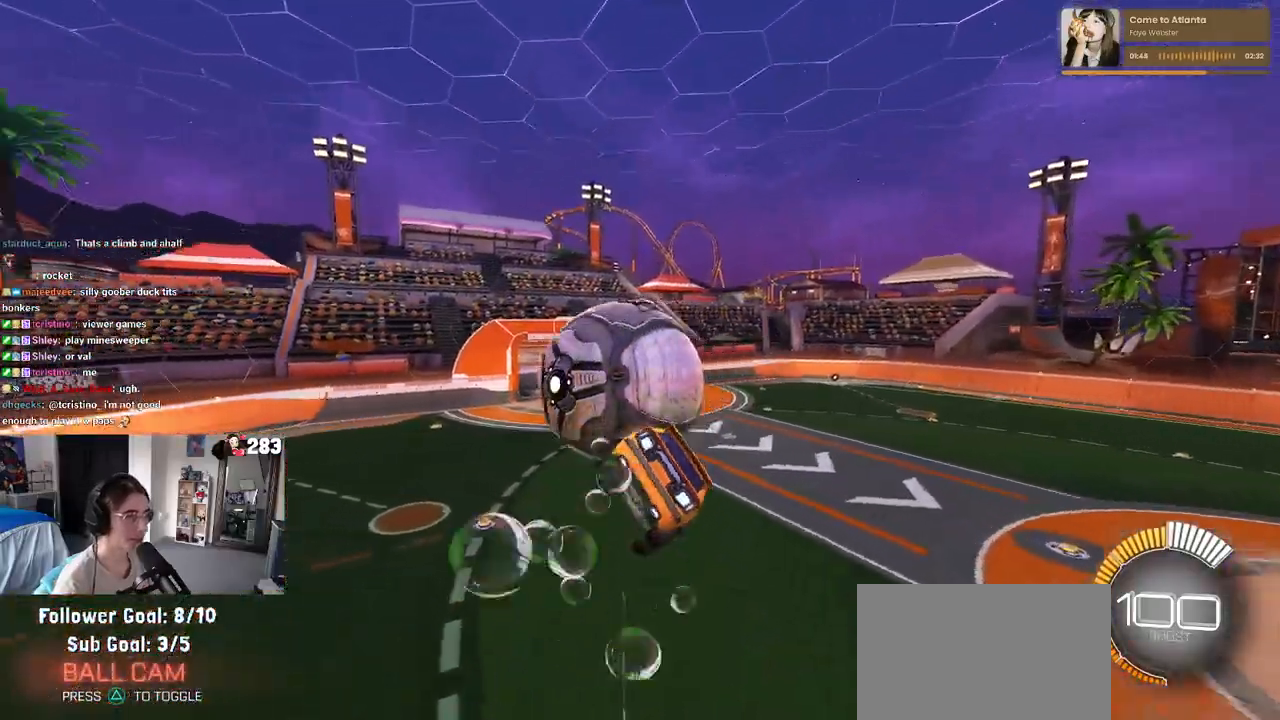
{"buttons": ["SQUARE"], "left_stick": "down-right", "right_stick": "center", "events": [[100, "left_stick", "down"], [117, "R1", "down"], [150, "left_stick", "down-right"], [233, "R1", "up"], [250, "L1", "up"], [267, "left_stick", "center"], [350, "left_stick", "left"], [400, "left_stick", "center"], [467, "left_stick", "down-right"], [483, "SQUARE", "down"]]}
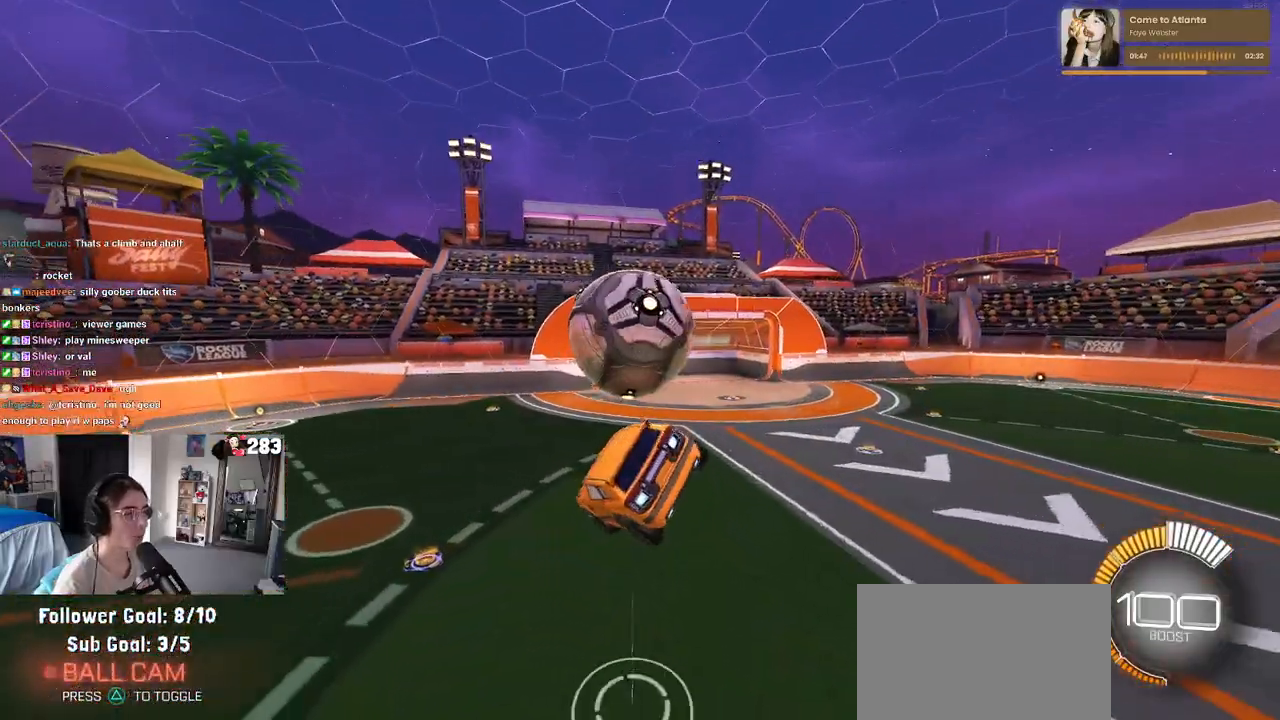
{"buttons": ["SQUARE"], "left_stick": "center", "right_stick": "center", "events": [[133, "left_stick", "center"]]}
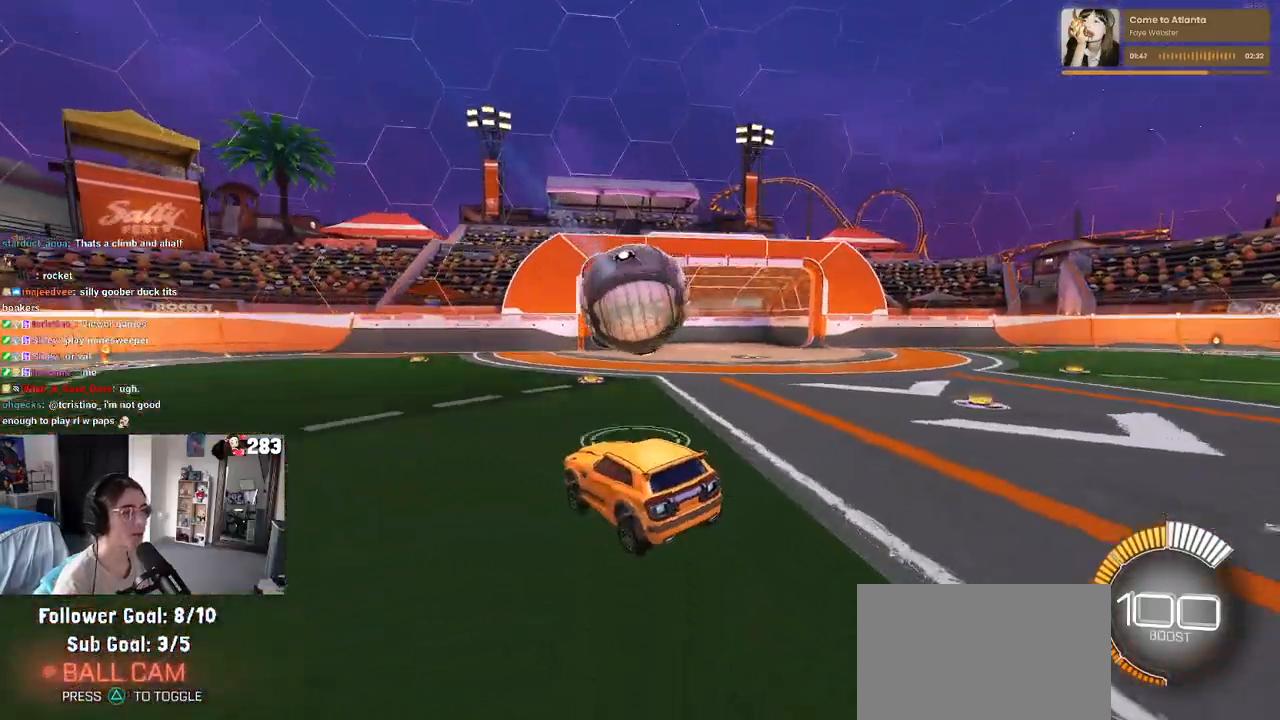
{"buttons": ["R1"], "left_stick": "down-right", "right_stick": "center", "events": [[83, "left_stick", "down-right"], [117, "CROSS", "down"], [117, "R1", "down"], [350, "CROSS", "up"], [417, "SQUARE", "up"]]}
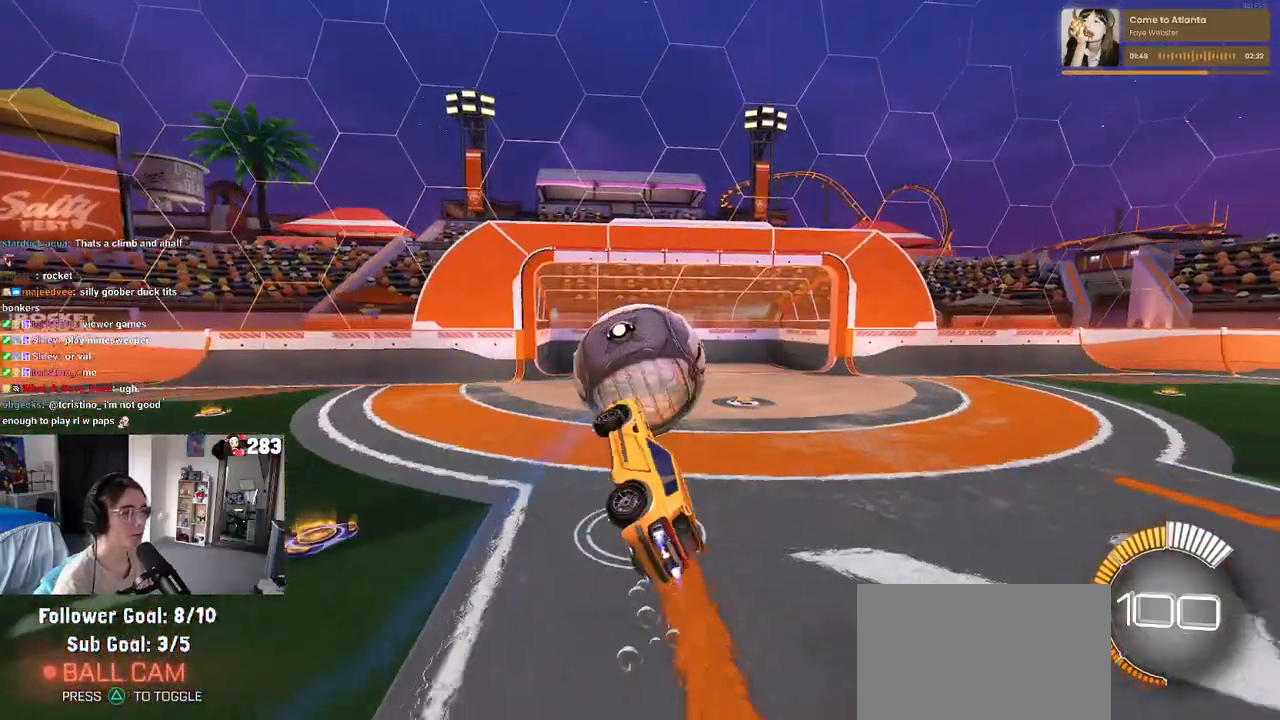
{"buttons": ["R1"], "left_stick": "down", "right_stick": "center", "events": [[100, "left_stick", "up-right"], [183, "CROSS", "down"], [200, "left_stick", "up-left"], [300, "CROSS", "up"], [300, "left_stick", "down"]]}
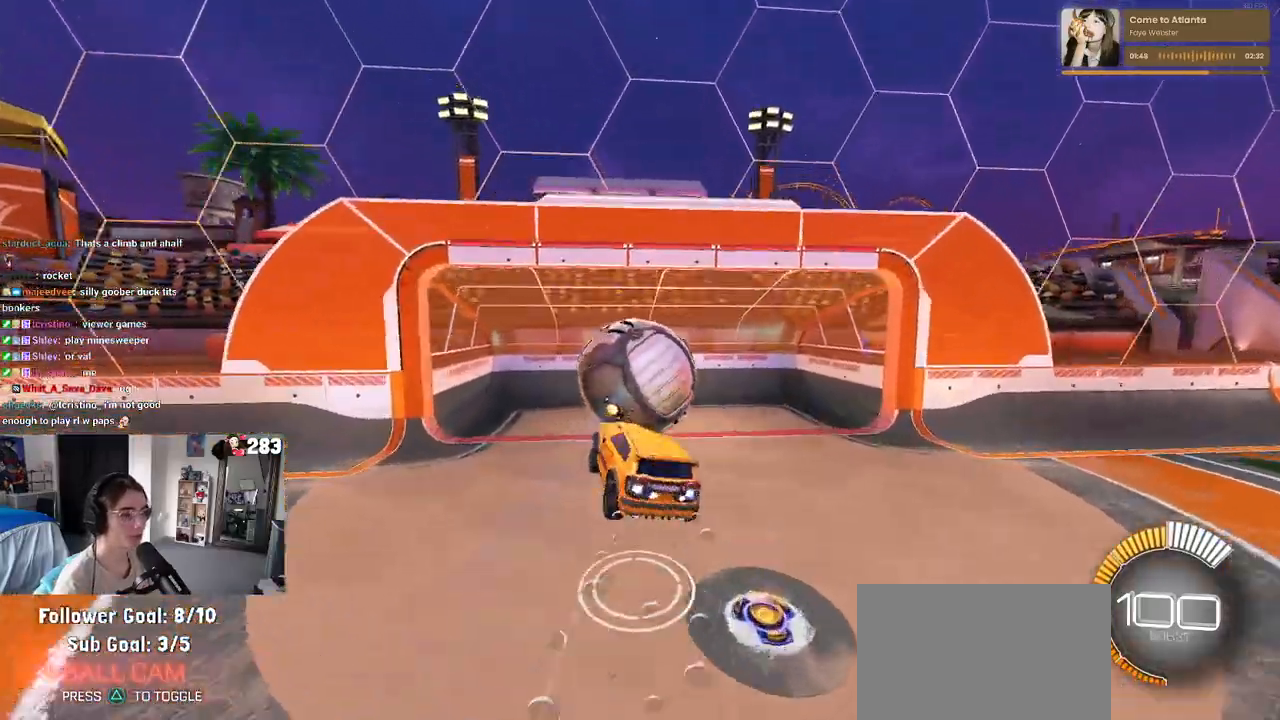
{"buttons": ["R1"], "left_stick": "center", "right_stick": "center", "events": [[367, "R3", "down"], [367, "left_stick", "center"], [483, "R3", "up"]]}
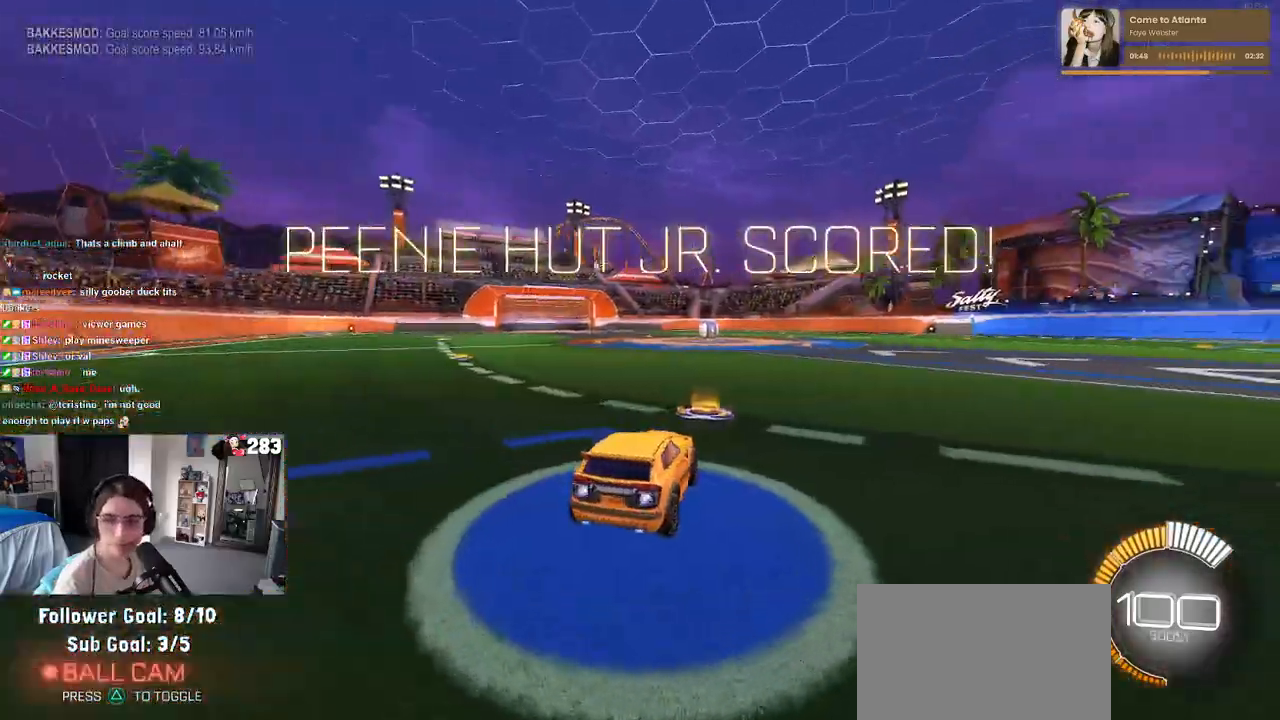
{"buttons": ["R1"], "left_stick": "center", "right_stick": "center", "events": [[67, "left_stick", "left"], [283, "TRIANGLE", "down"], [300, "left_stick", "center"], [417, "TRIANGLE", "up"]]}
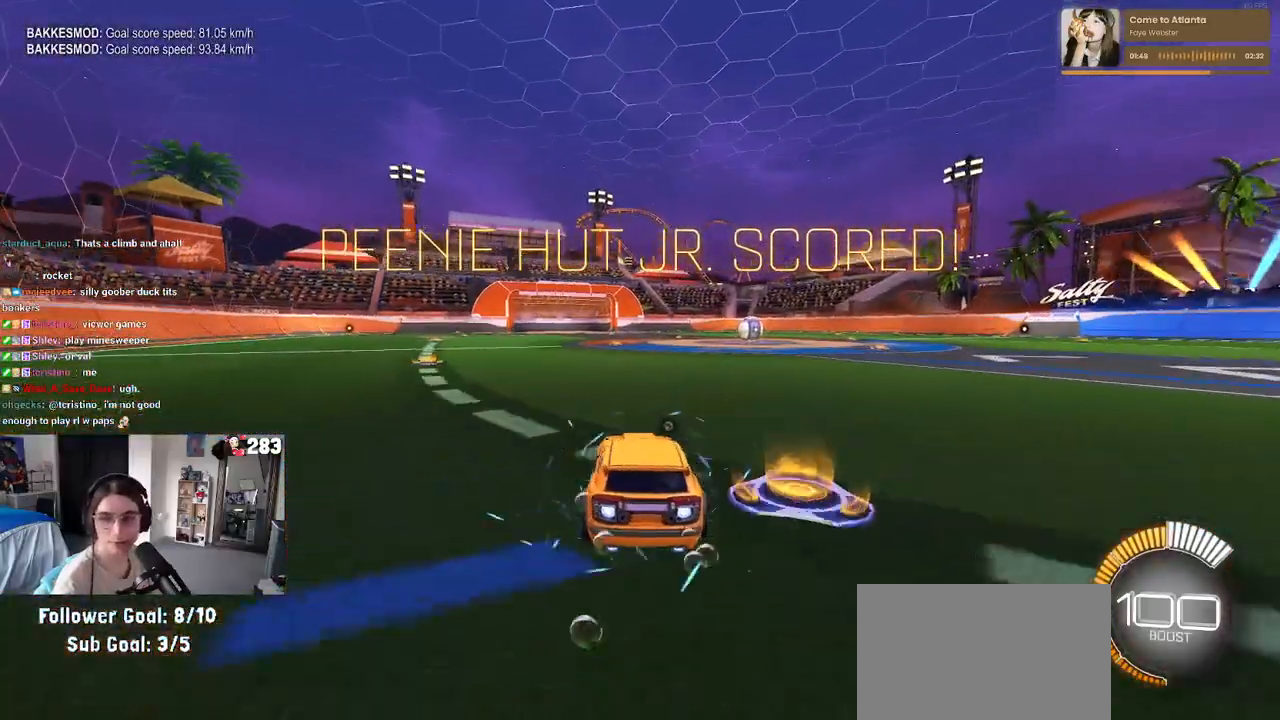
{"buttons": [], "left_stick": "right", "right_stick": "center", "events": [[100, "R1", "up"], [167, "DPAD_UP", "down"], [217, "DPAD_UP", "up"], [450, "left_stick", "right"]]}
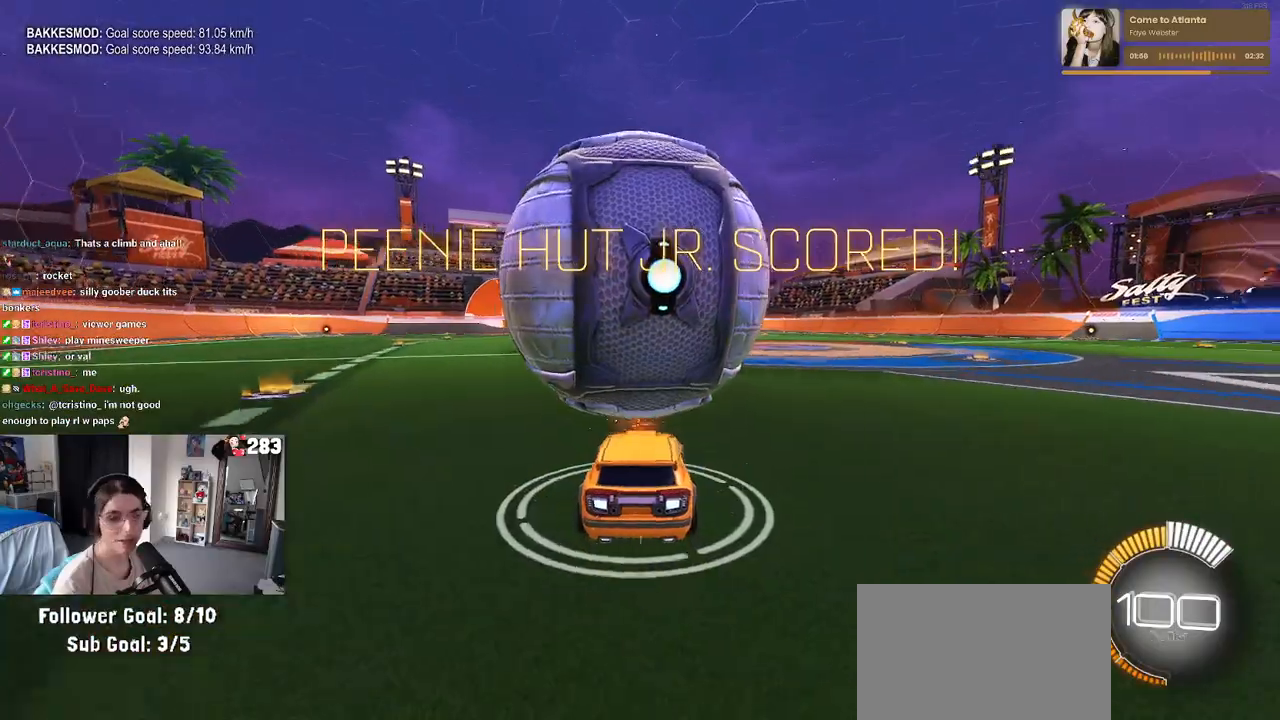
{"buttons": ["SQUARE"], "left_stick": "left", "right_stick": "center", "events": [[83, "left_stick", "center"], [400, "left_stick", "left"], [417, "SQUARE", "down"]]}
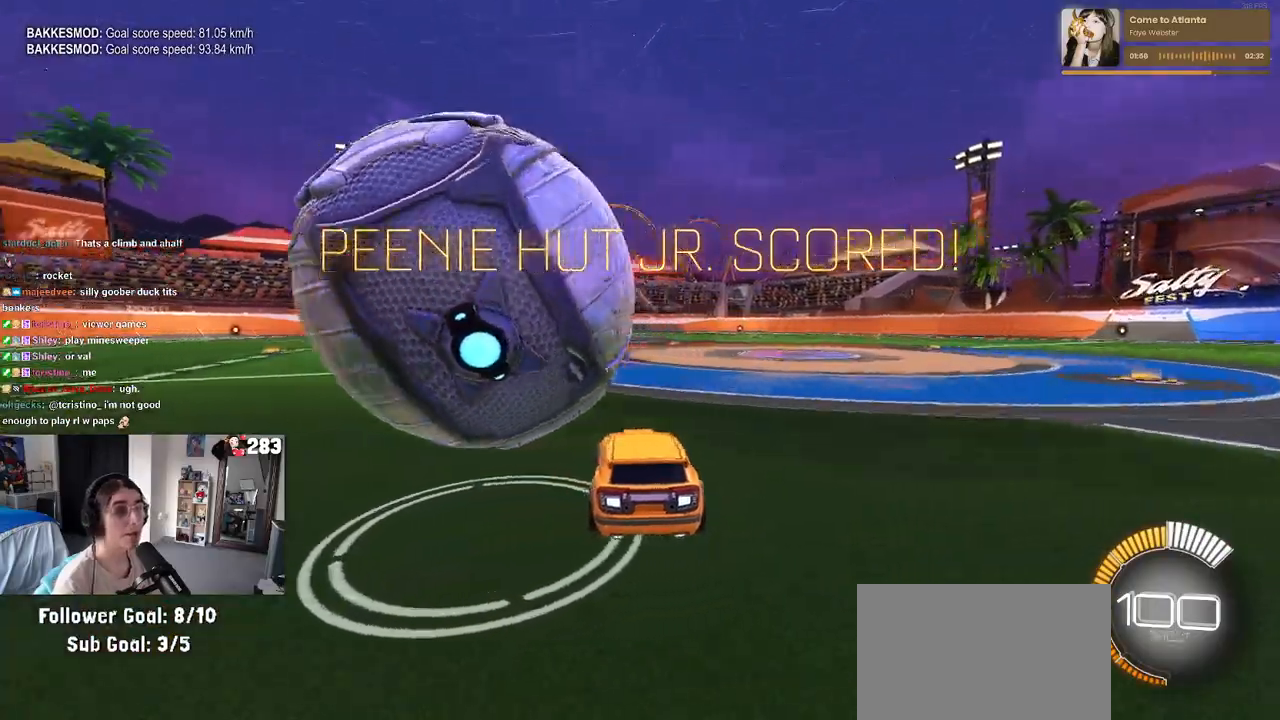
{"buttons": [], "left_stick": "center", "right_stick": "center", "events": [[183, "SQUARE", "up"], [350, "left_stick", "center"]]}
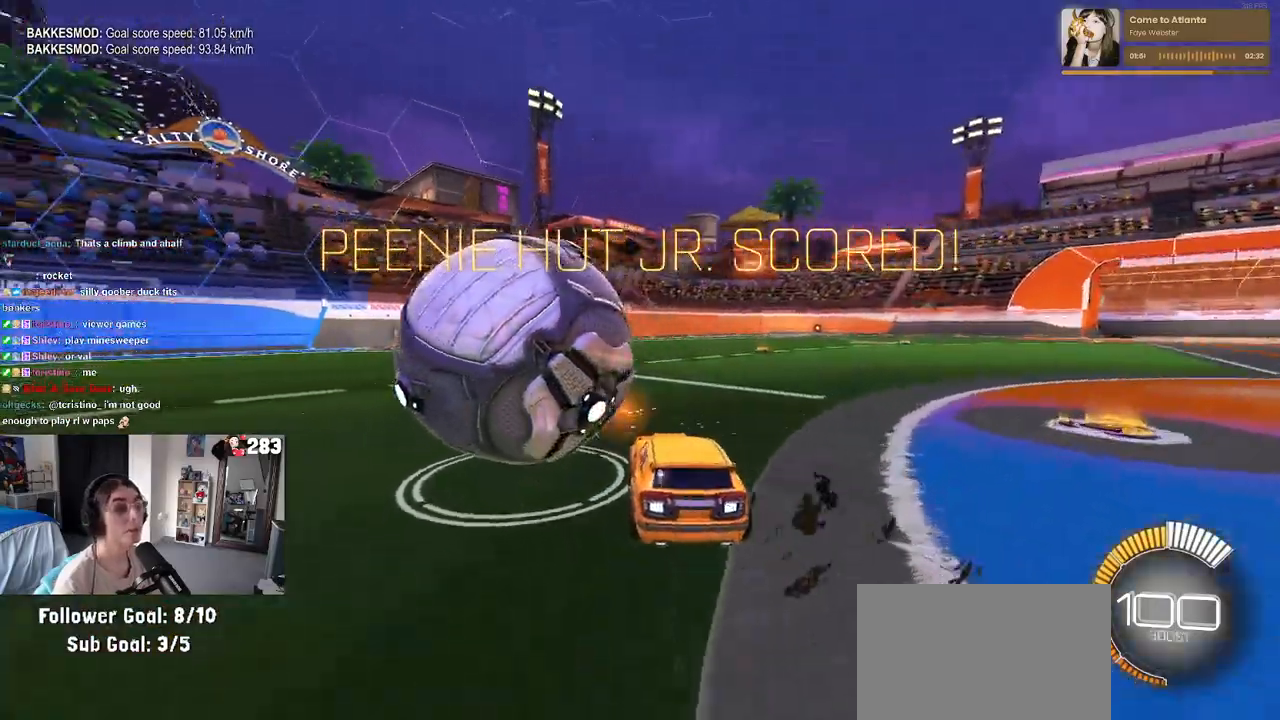
{"buttons": [], "left_stick": "center", "right_stick": "center", "events": [[167, "left_stick", "up-left"], [400, "left_stick", "center"]]}
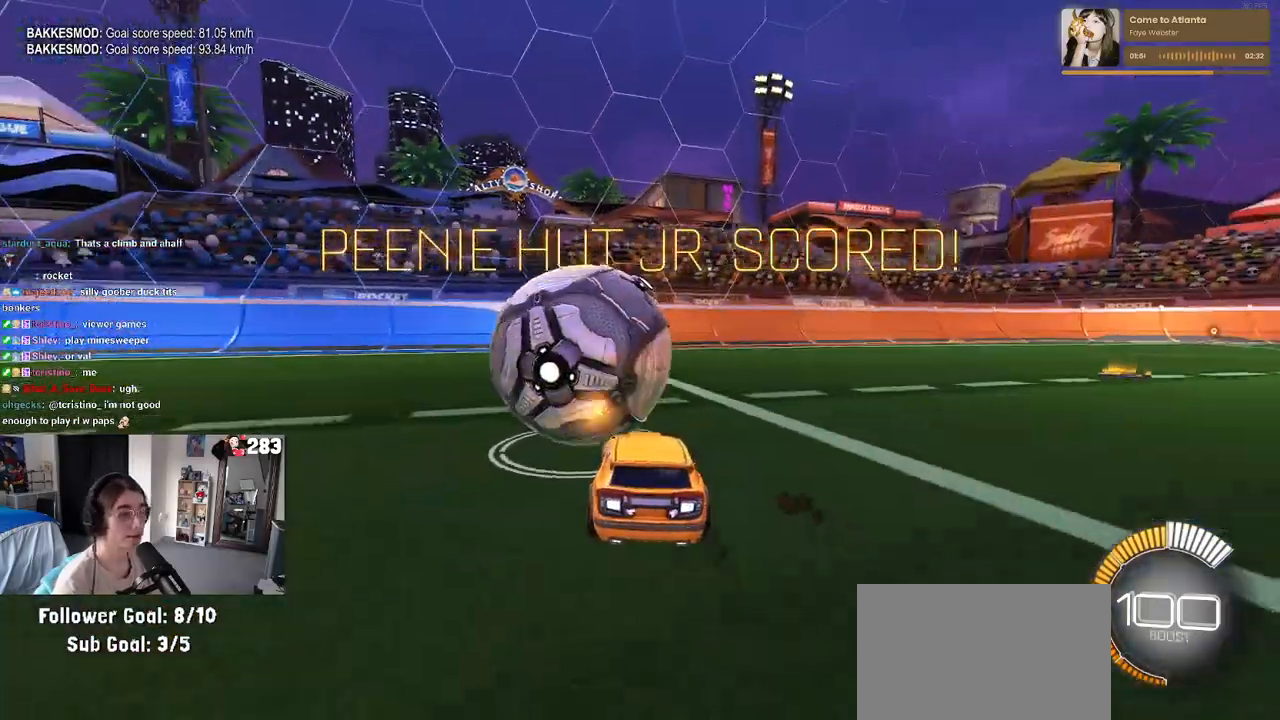
{"buttons": ["R1"], "left_stick": "left", "right_stick": "center", "events": [[83, "R1", "down"], [83, "left_stick", "right"], [133, "TRIANGLE", "down"], [200, "left_stick", "center"], [233, "TRIANGLE", "up"], [383, "left_stick", "left"]]}
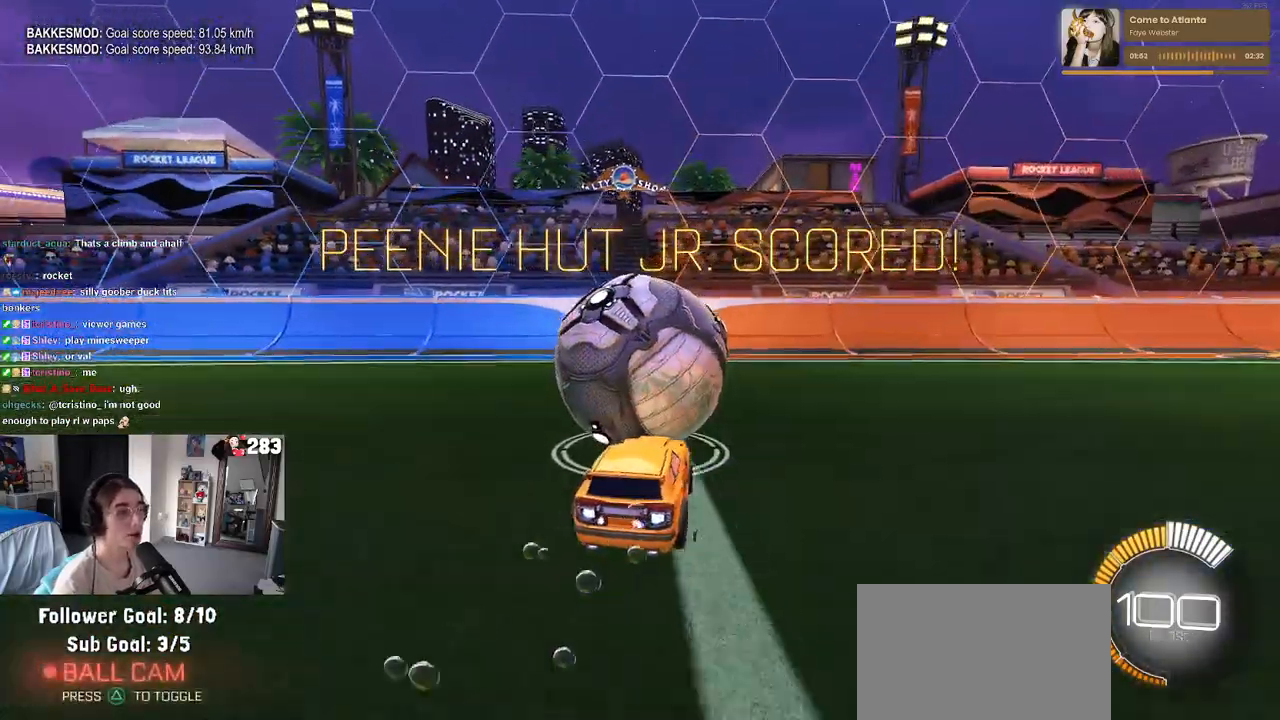
{"buttons": [], "left_stick": "center", "right_stick": "center", "events": [[33, "left_stick", "center"], [50, "R1", "up"], [150, "L2", "down"], [267, "L2", "up"]]}
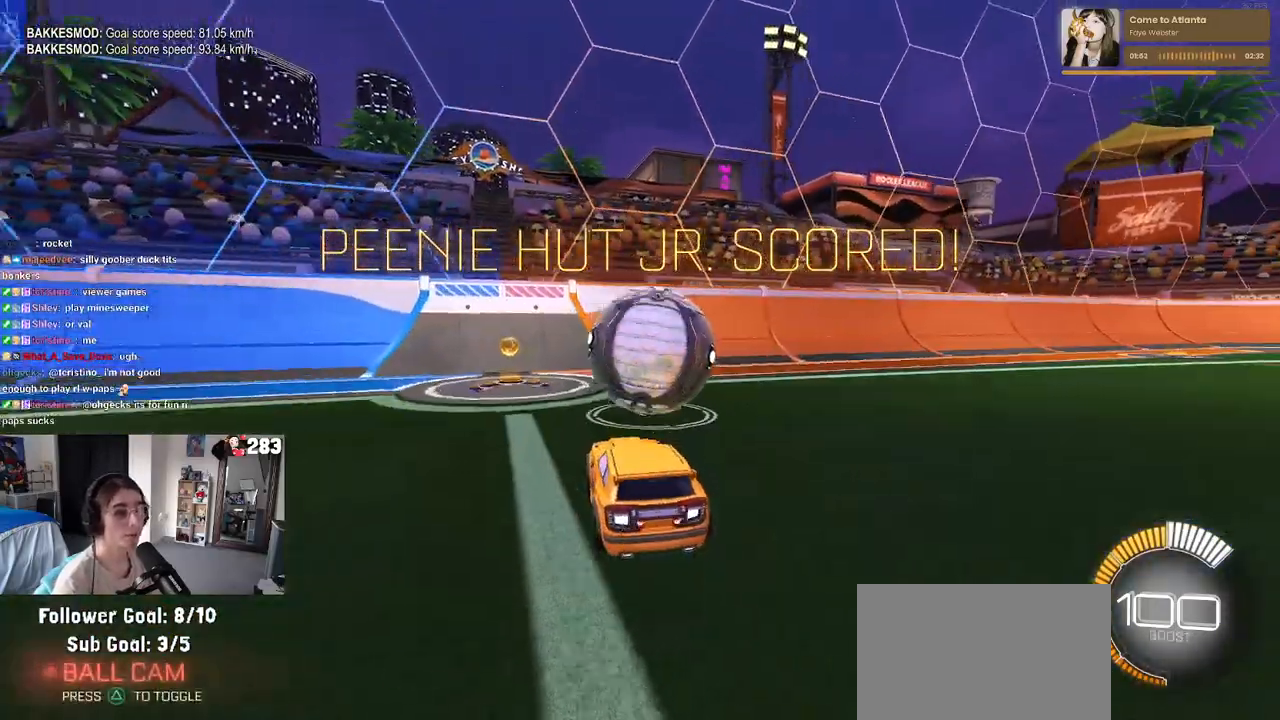
{"buttons": ["R1"], "left_stick": "center", "right_stick": "center", "events": [[133, "R1", "down"], [300, "left_stick", "right"], [450, "left_stick", "center"]]}